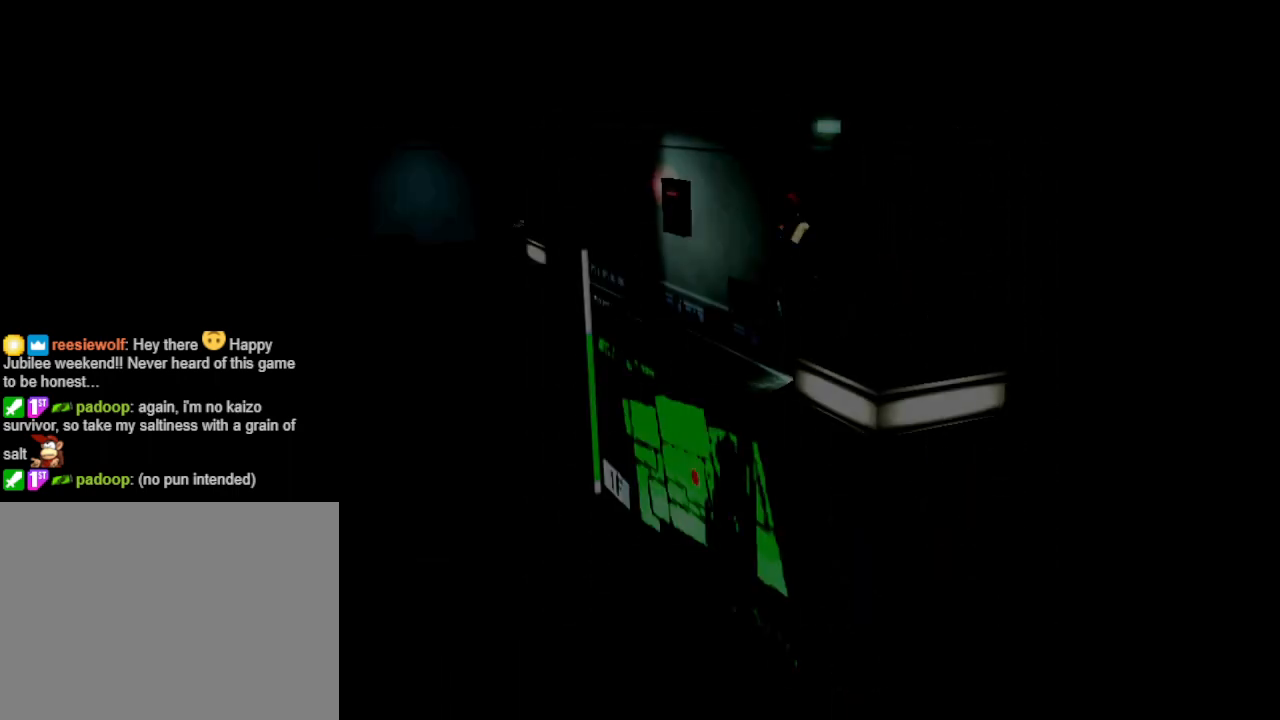
Gameplay with a controller (PlayStation layout); each line is a JSON object with the inputs held at the frame after it. "events" lists button and stick changes between this image and that frame as [ms after this image, input, new state], when the widget could be followed in between. Not read: L2 R2 left_stick right_stick.
{"buttons": ["DPAD_LEFT"], "events": [[433, "DPAD_LEFT", "down"]]}
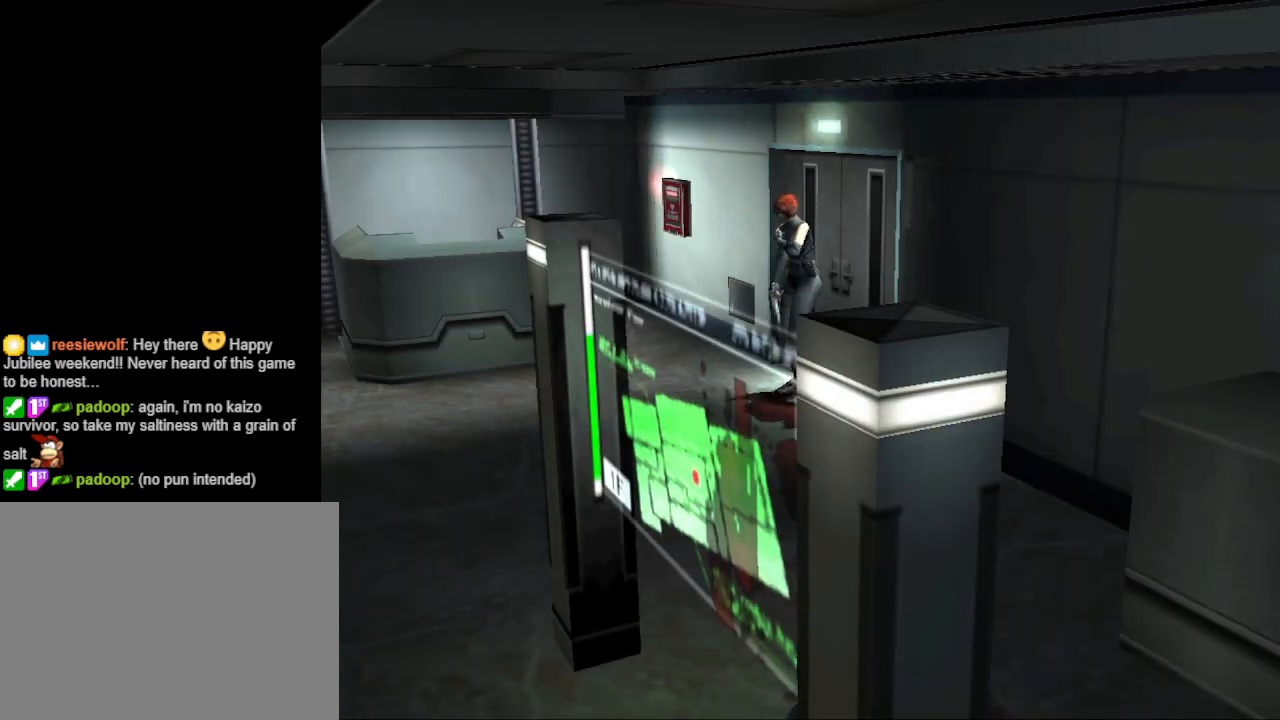
{"buttons": ["CIRCLE", "DPAD_UP", "DPAD_RIGHT"], "events": [[167, "DPAD_LEFT", "up"], [200, "DPAD_UP", "down"], [300, "DPAD_RIGHT", "down"], [400, "CIRCLE", "down"]]}
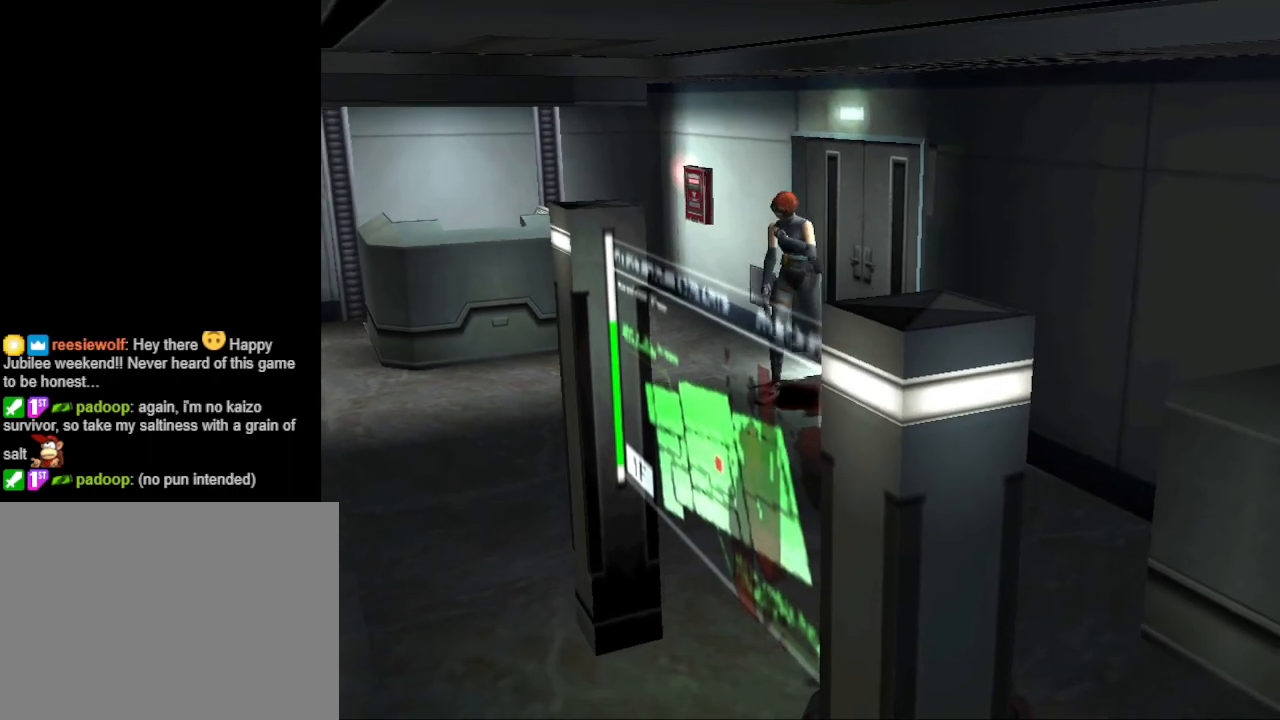
{"buttons": ["CIRCLE", "DPAD_UP"], "events": [[33, "DPAD_RIGHT", "up"]]}
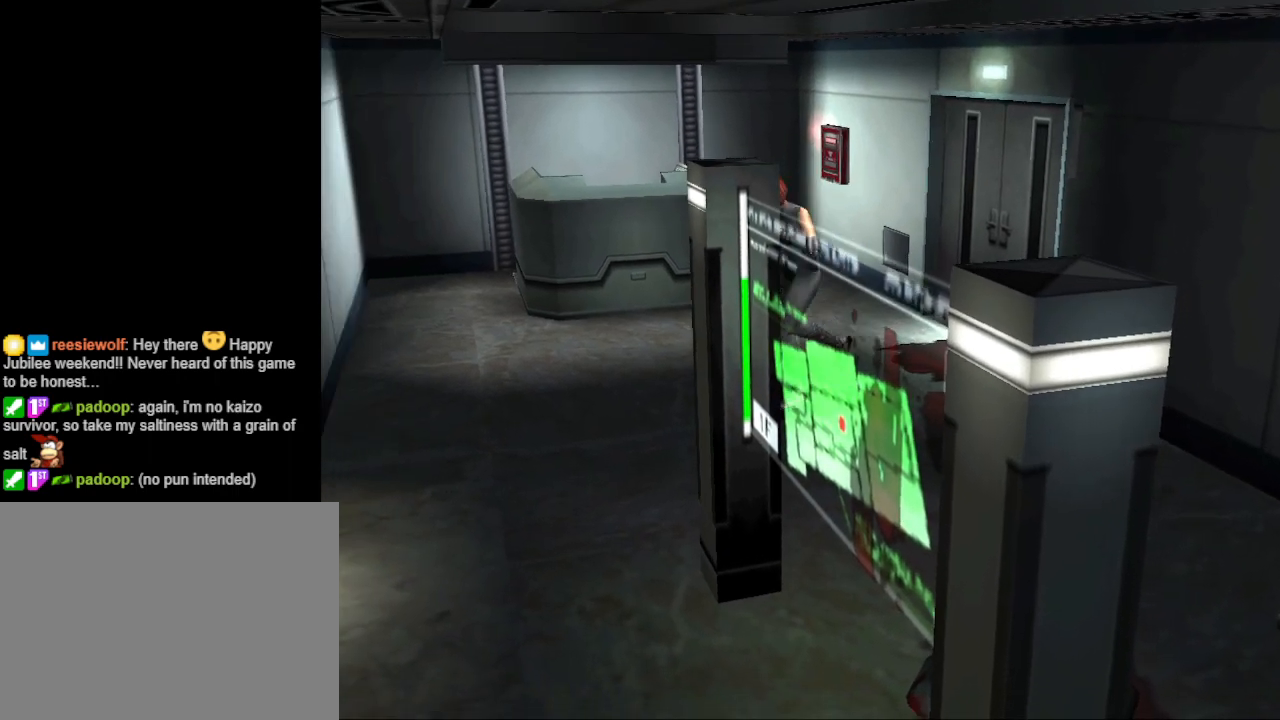
{"buttons": ["CIRCLE", "DPAD_UP"], "events": []}
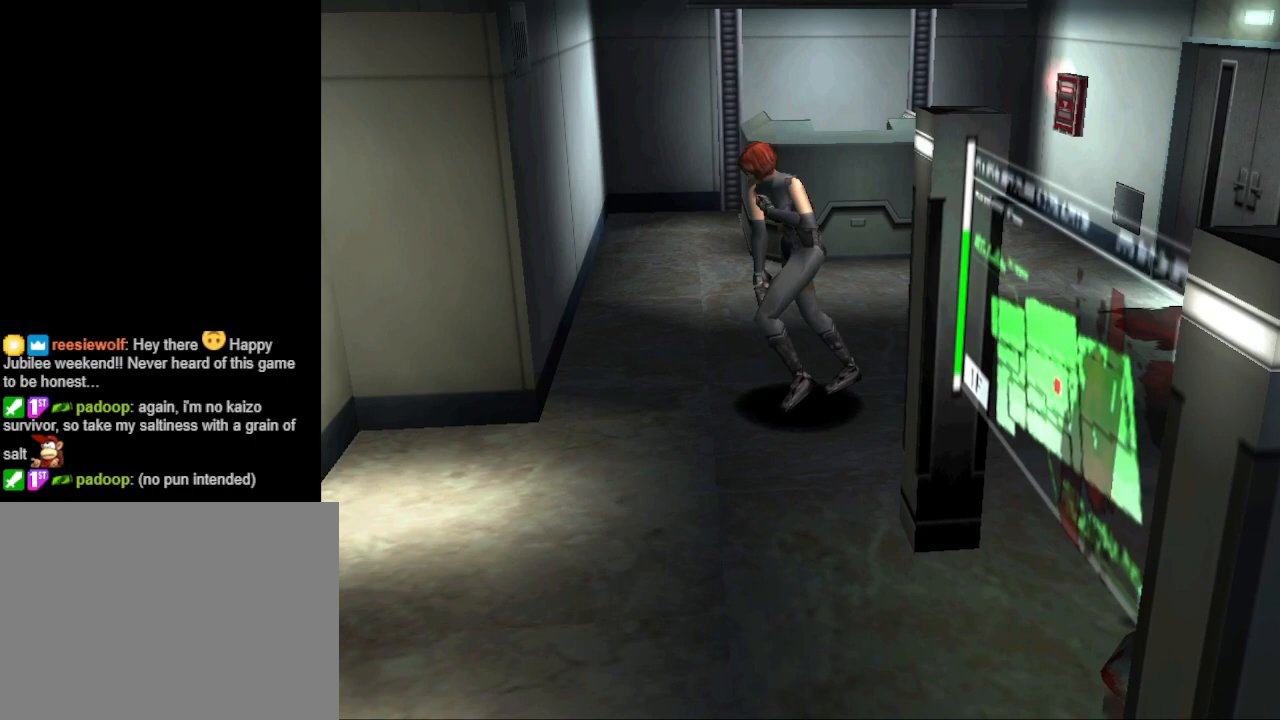
{"buttons": ["CIRCLE", "DPAD_UP", "DPAD_LEFT"], "events": [[333, "DPAD_LEFT", "down"]]}
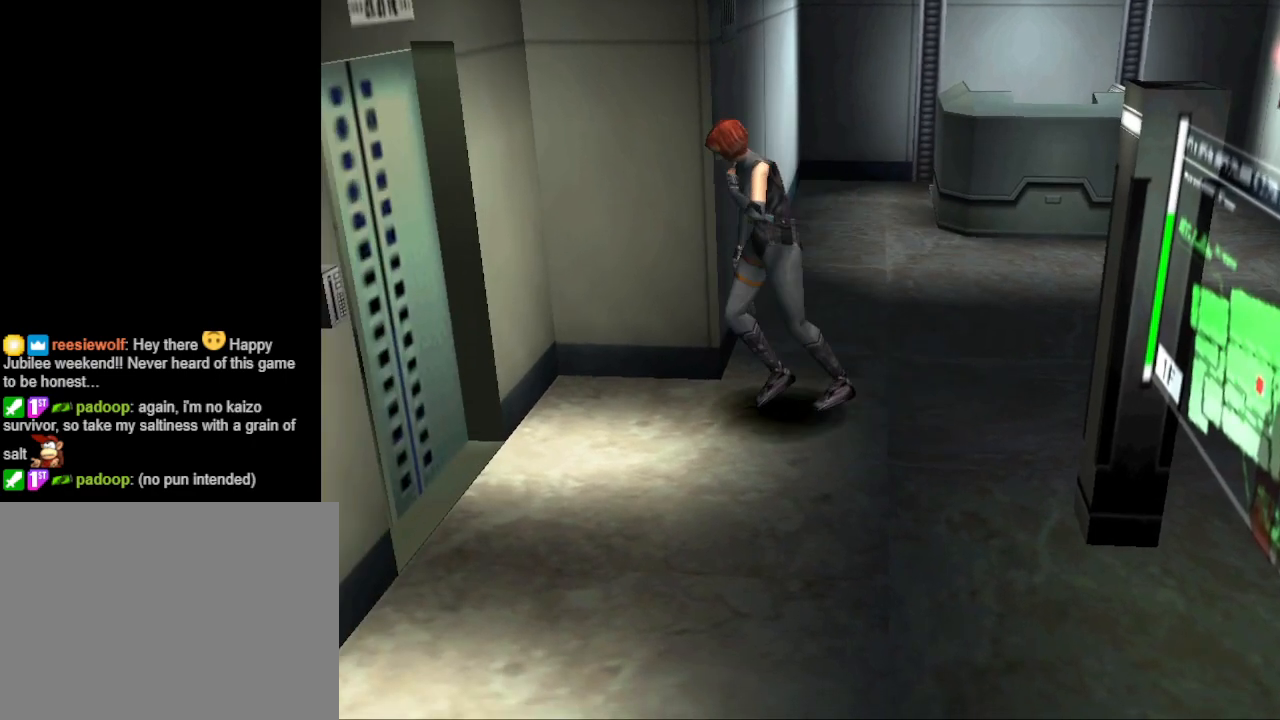
{"buttons": ["CIRCLE", "DPAD_UP"], "events": [[333, "DPAD_LEFT", "up"]]}
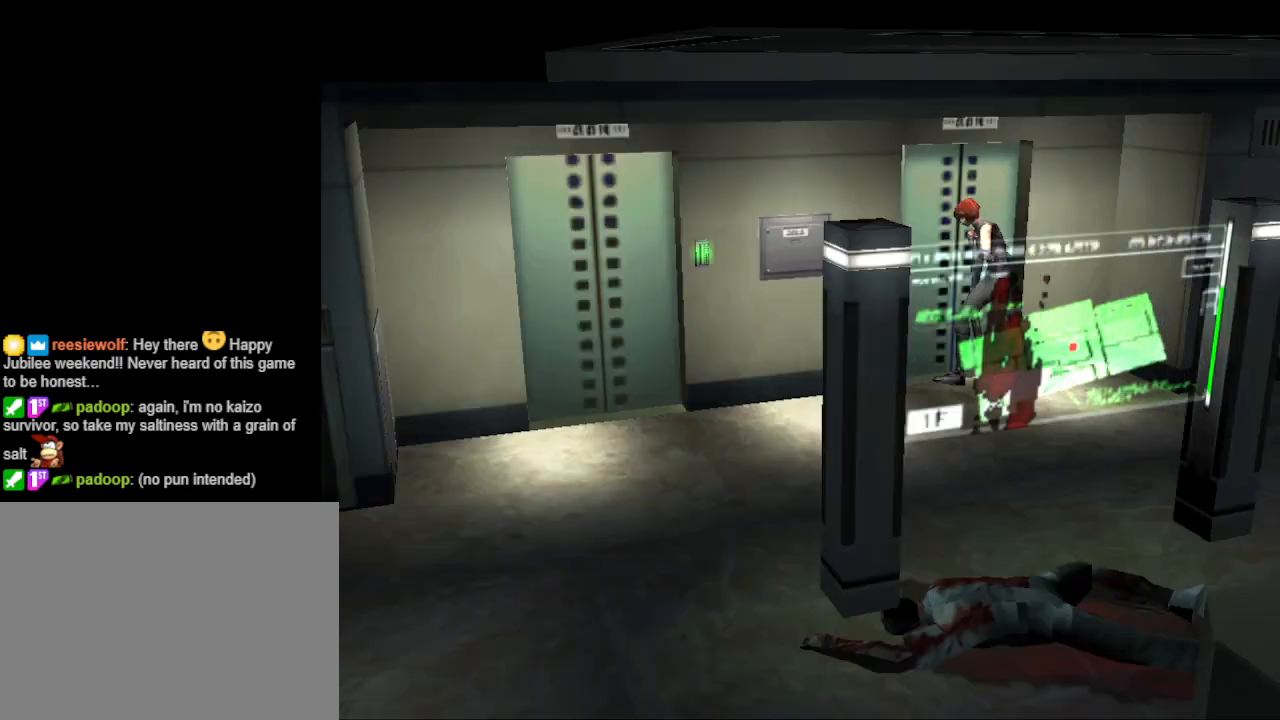
{"buttons": ["CIRCLE", "DPAD_UP", "DPAD_RIGHT"], "events": [[133, "DPAD_LEFT", "down"], [333, "DPAD_LEFT", "up"], [500, "DPAD_RIGHT", "down"]]}
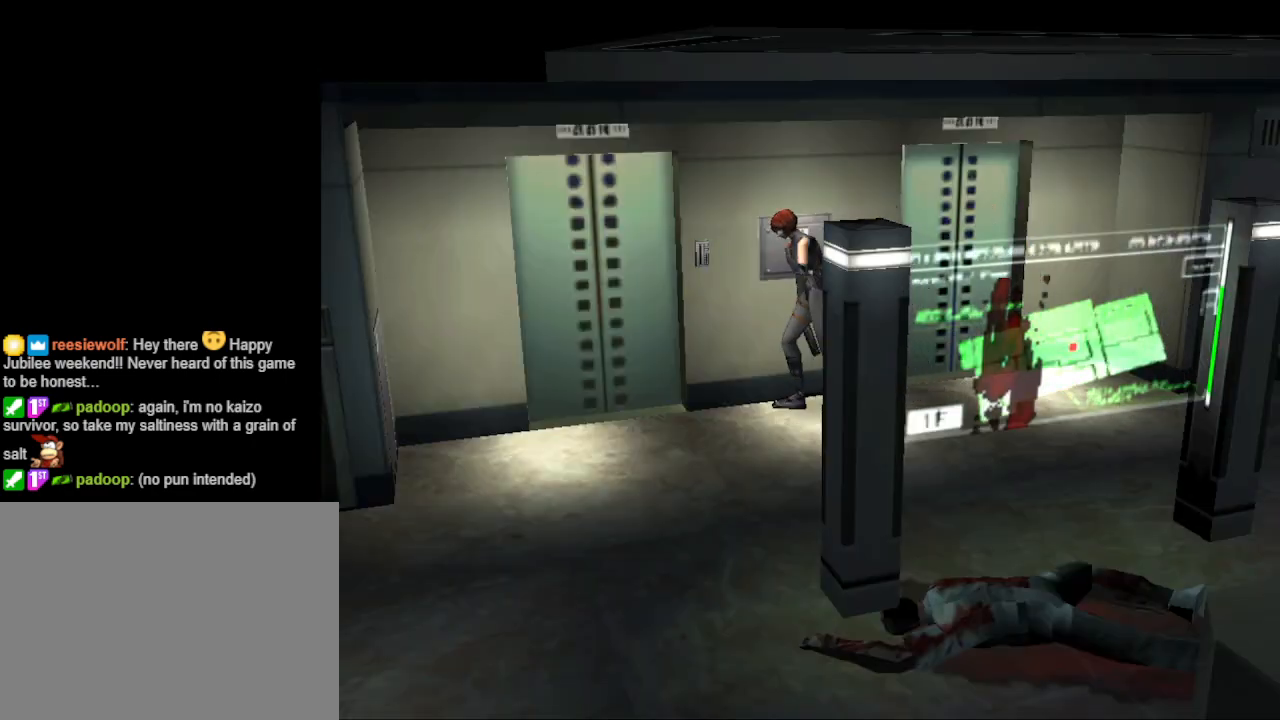
{"buttons": ["CROSS", "DPAD_UP", "DPAD_RIGHT"], "events": [[400, "CIRCLE", "up"], [500, "CROSS", "down"]]}
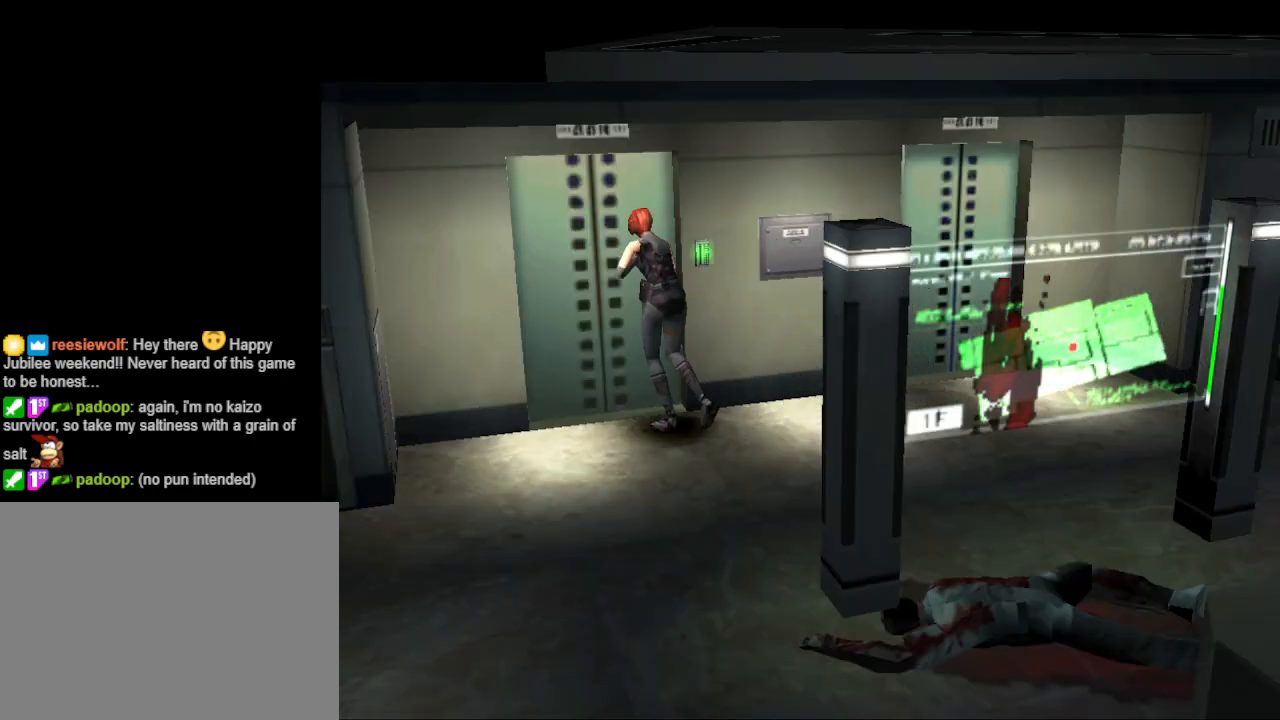
{"buttons": [], "events": [[33, "DPAD_RIGHT", "up"], [33, "DPAD_UP", "up"], [100, "CROSS", "up"]]}
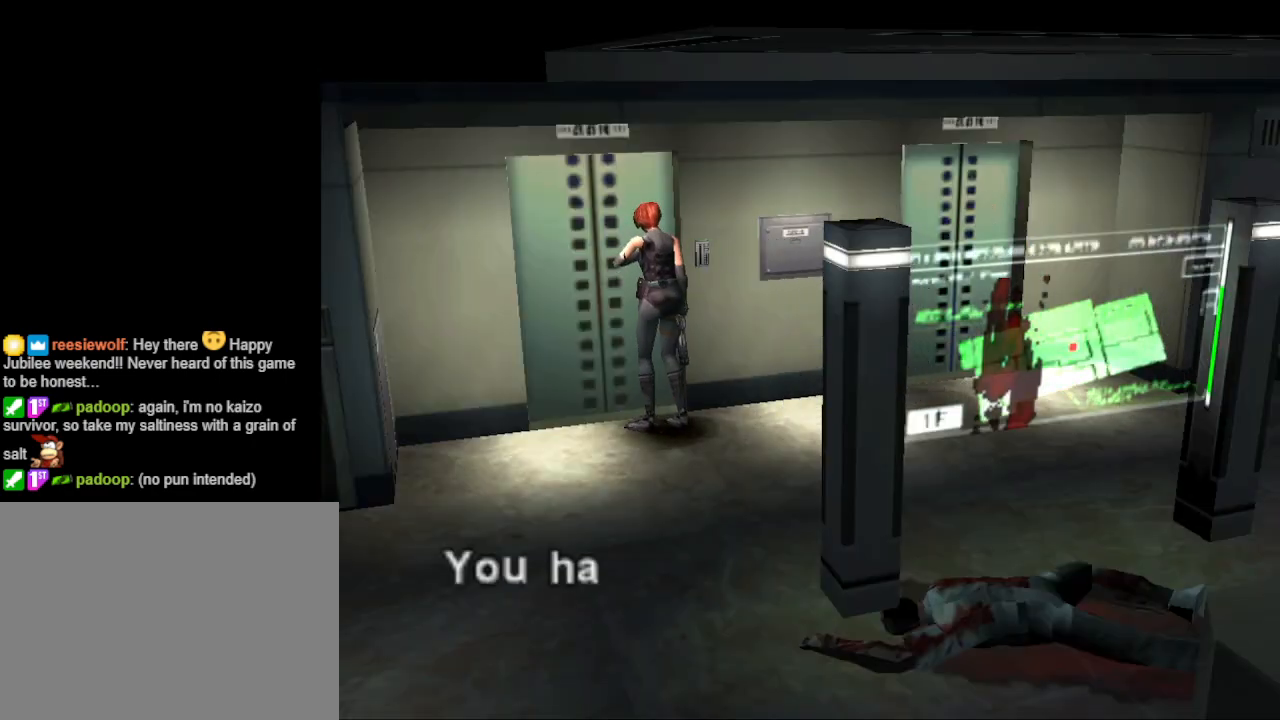
{"buttons": [], "events": [[100, "CROSS", "down"], [267, "CROSS", "up"]]}
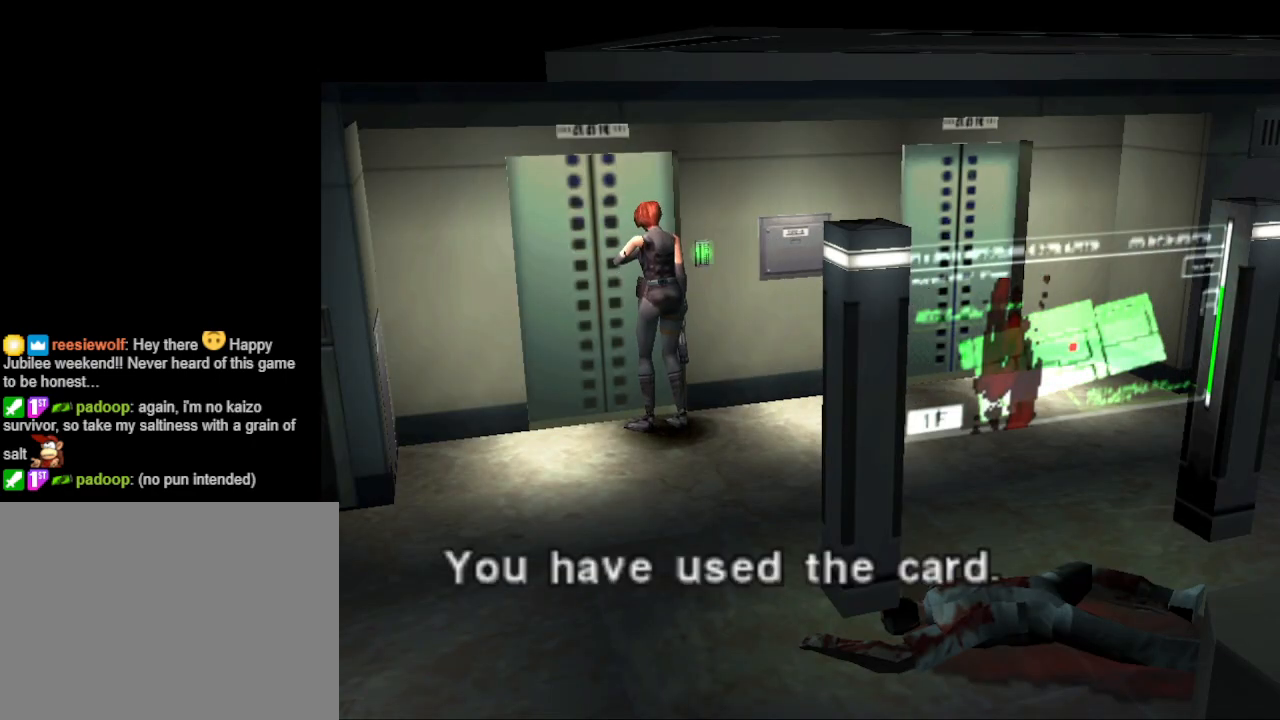
{"buttons": [], "events": [[33, "CROSS", "down"], [133, "CROSS", "up"]]}